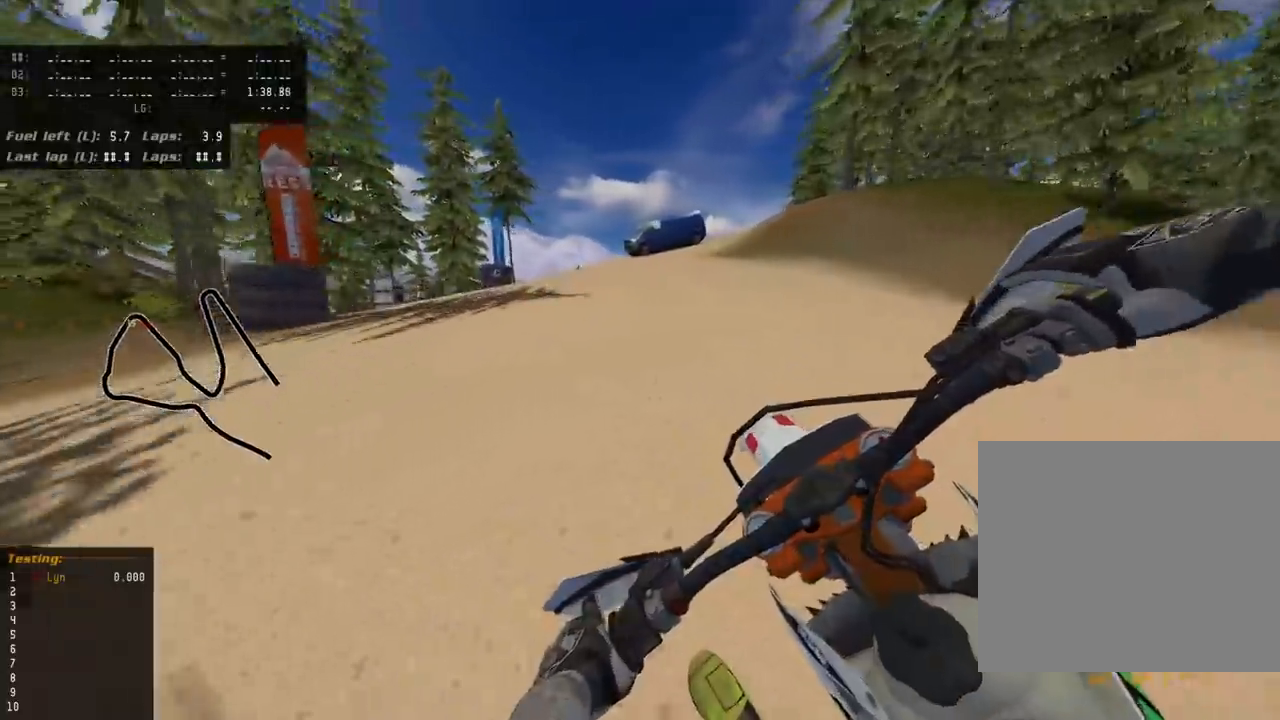
Gameplay with a controller (PlayStation layout); each line is a JSON object with the inputs held at the frame after it (dt_ms = milliseconds from this image to that frame). "events" lists button and stick changes between this image and that frame as [ms after this image, input, new state], when the widget could be followed in between.
{"dt_ms": 1000, "buttons": ["R3"], "left_stick": "down-left", "right_stick": "down-left", "events": [[17, "L2", "down"], [33, "SQUARE", "down"], [117, "L2", "up"], [133, "SQUARE", "up"], [300, "L2", "down"], [450, "L2", "up"], [500, "L2", "down"], [767, "L2", "up"], [867, "TRIANGLE", "down"], [983, "TRIANGLE", "up"]]}
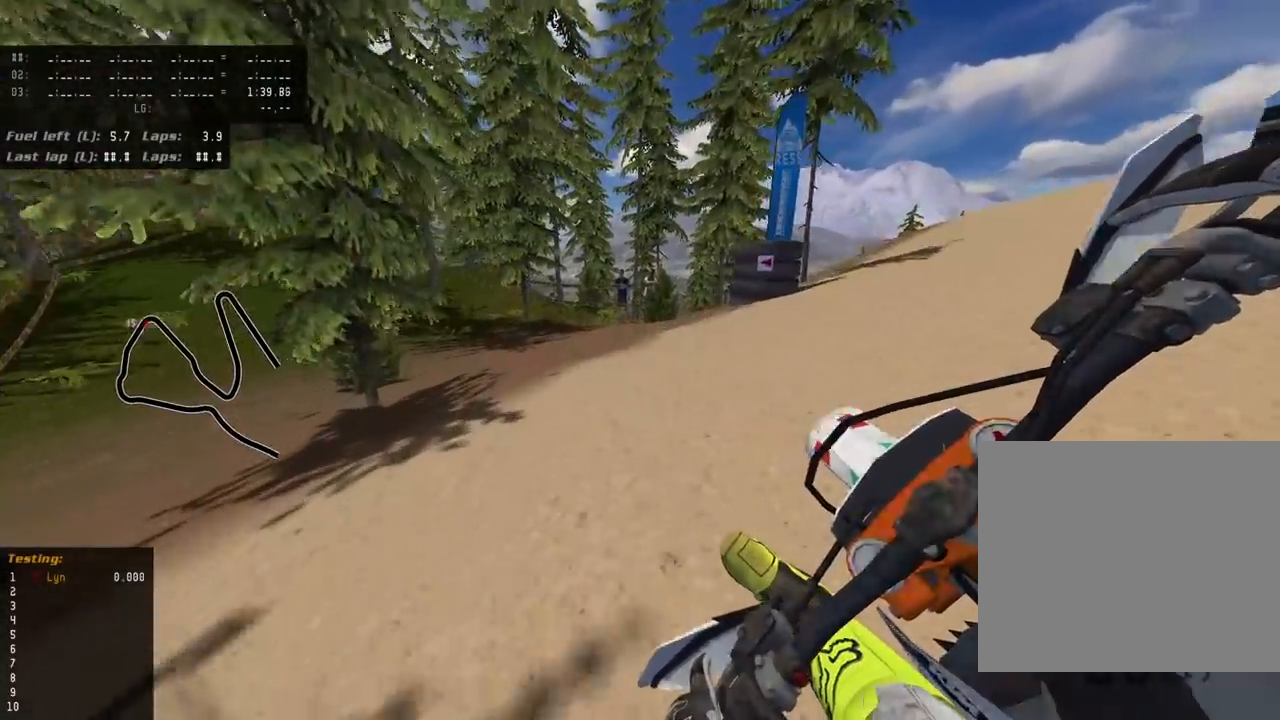
{"dt_ms": 500, "buttons": ["R3"], "left_stick": "down-left", "right_stick": "down-left", "events": []}
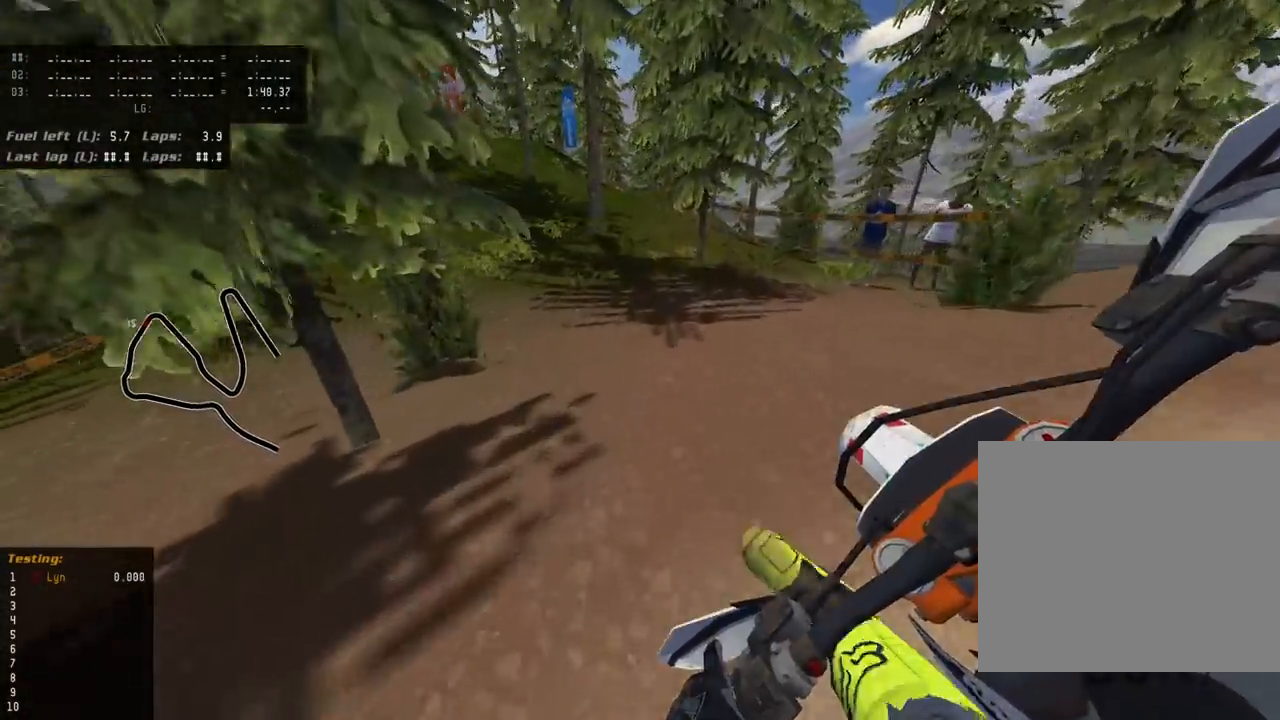
{"dt_ms": 500, "buttons": ["R2"], "left_stick": "center", "right_stick": "down-left", "events": [[67, "R2", "down"], [133, "left_stick", "center"], [400, "R3", "up"]]}
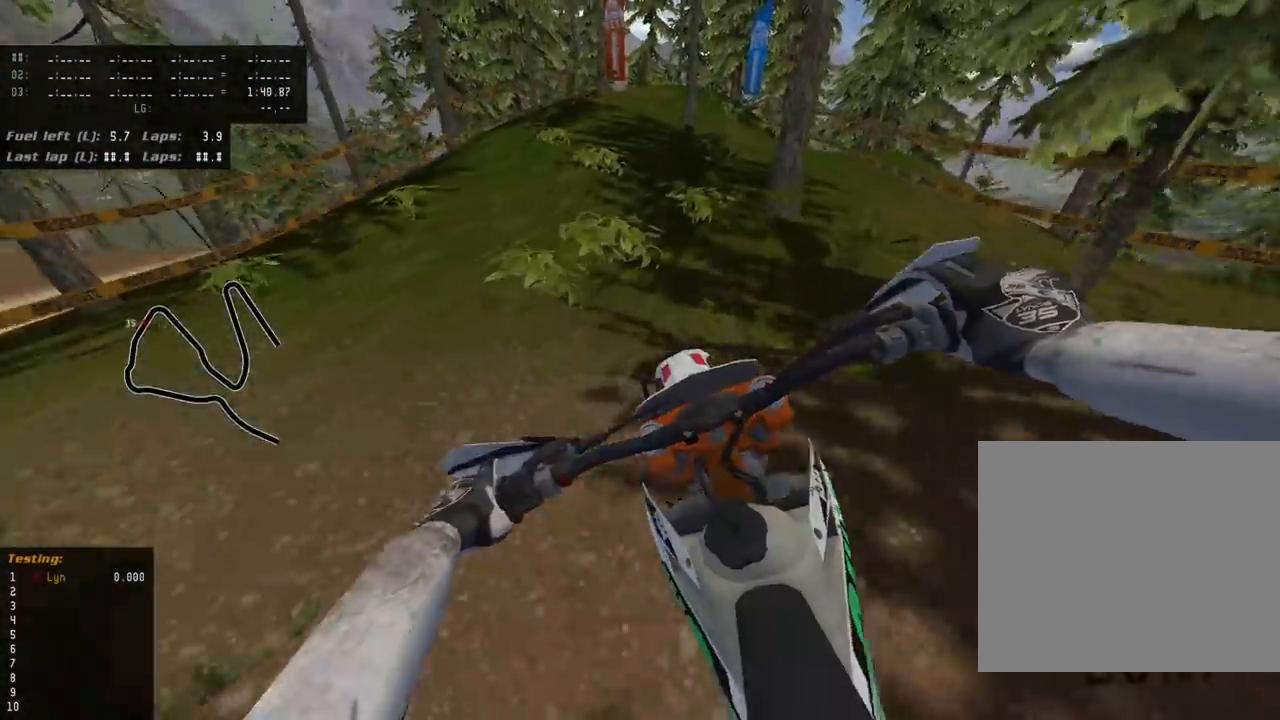
{"dt_ms": 500, "buttons": [], "left_stick": "center", "right_stick": "down-left", "events": [[400, "R2", "up"]]}
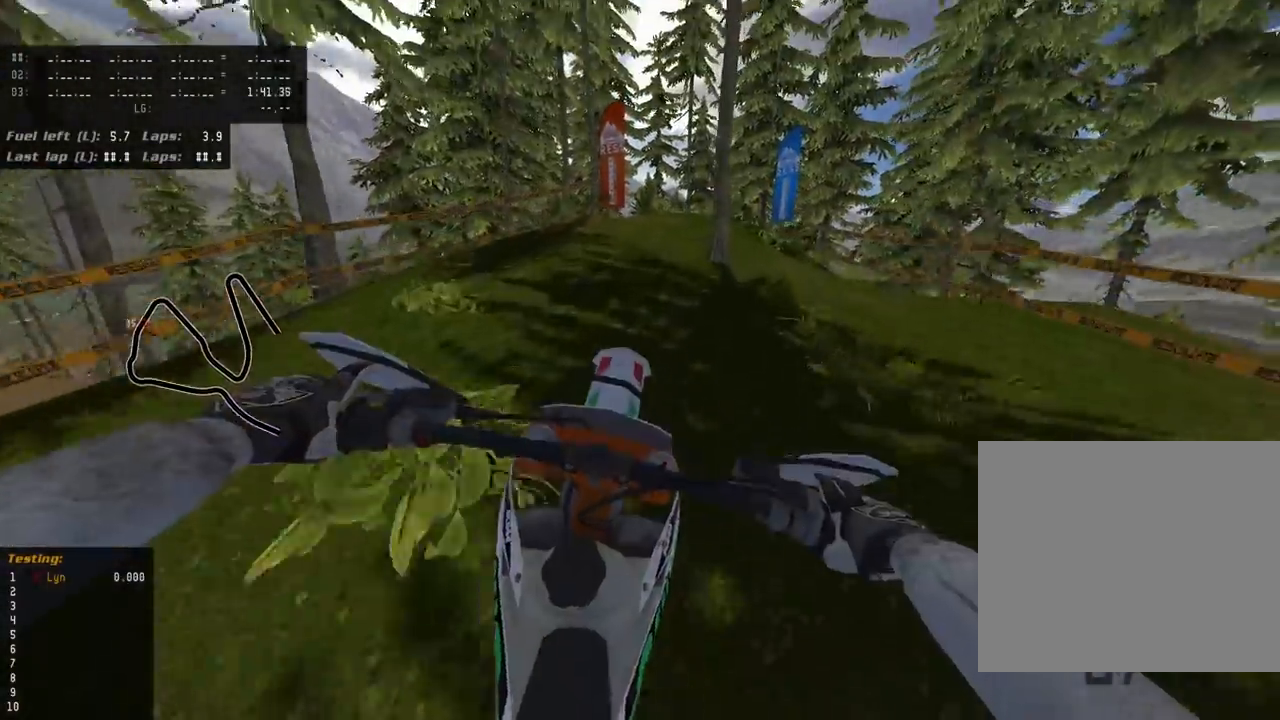
{"dt_ms": 500, "buttons": [], "left_stick": "center", "right_stick": "center", "events": [[83, "right_stick", "center"]]}
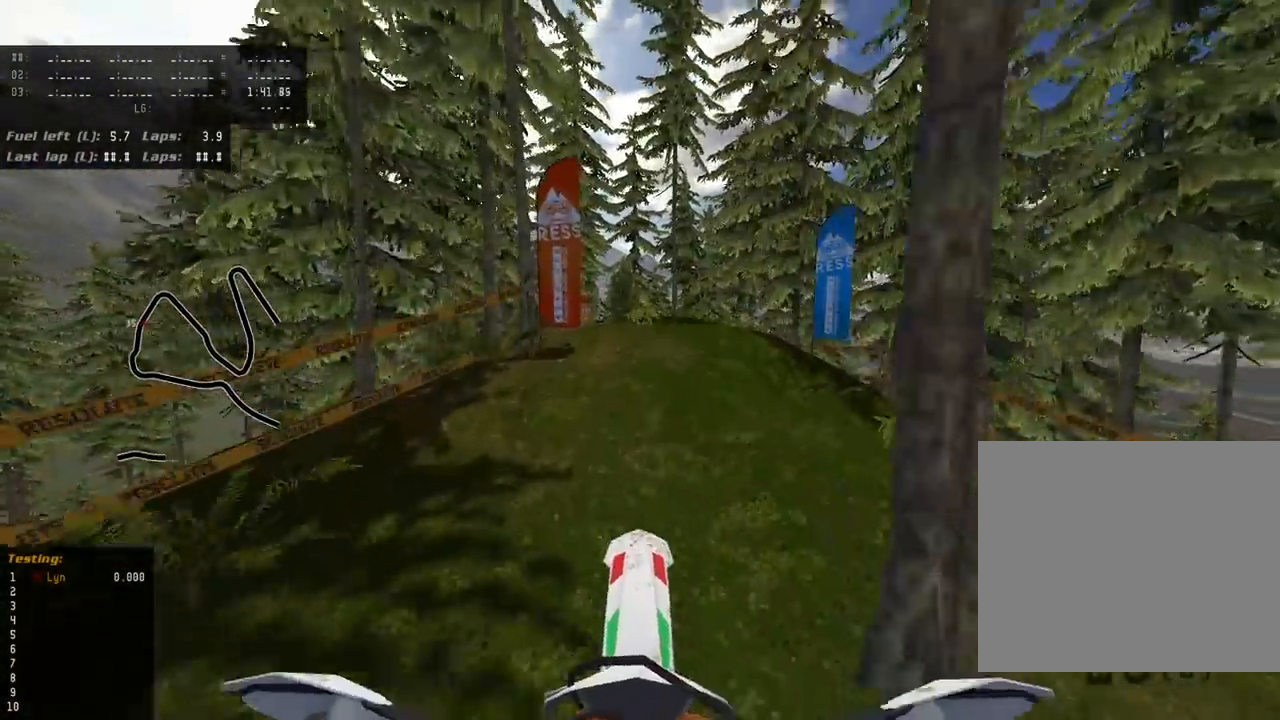
{"dt_ms": 500, "buttons": [], "left_stick": "center", "right_stick": "center", "events": [[383, "R2", "down"], [500, "R2", "up"]]}
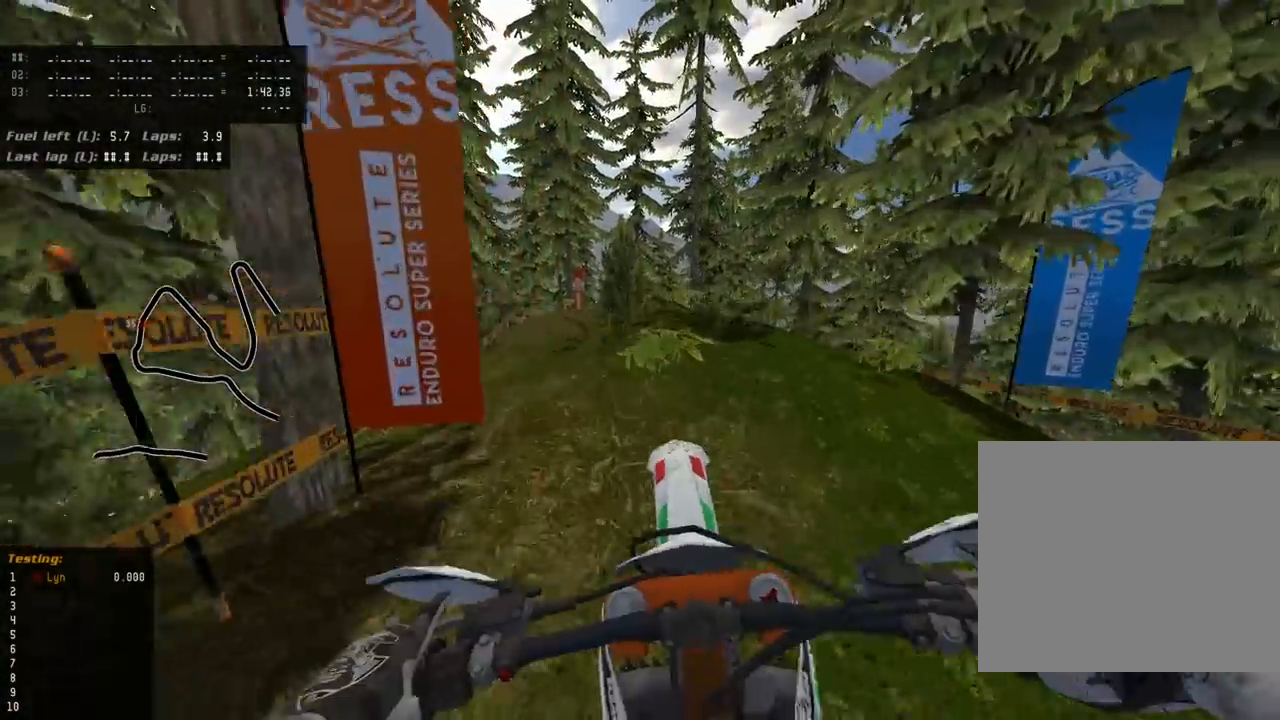
{"dt_ms": 500, "buttons": ["R2"], "left_stick": "center", "right_stick": "center", "events": [[217, "R2", "down"], [367, "R2", "up"], [400, "R2", "down"]]}
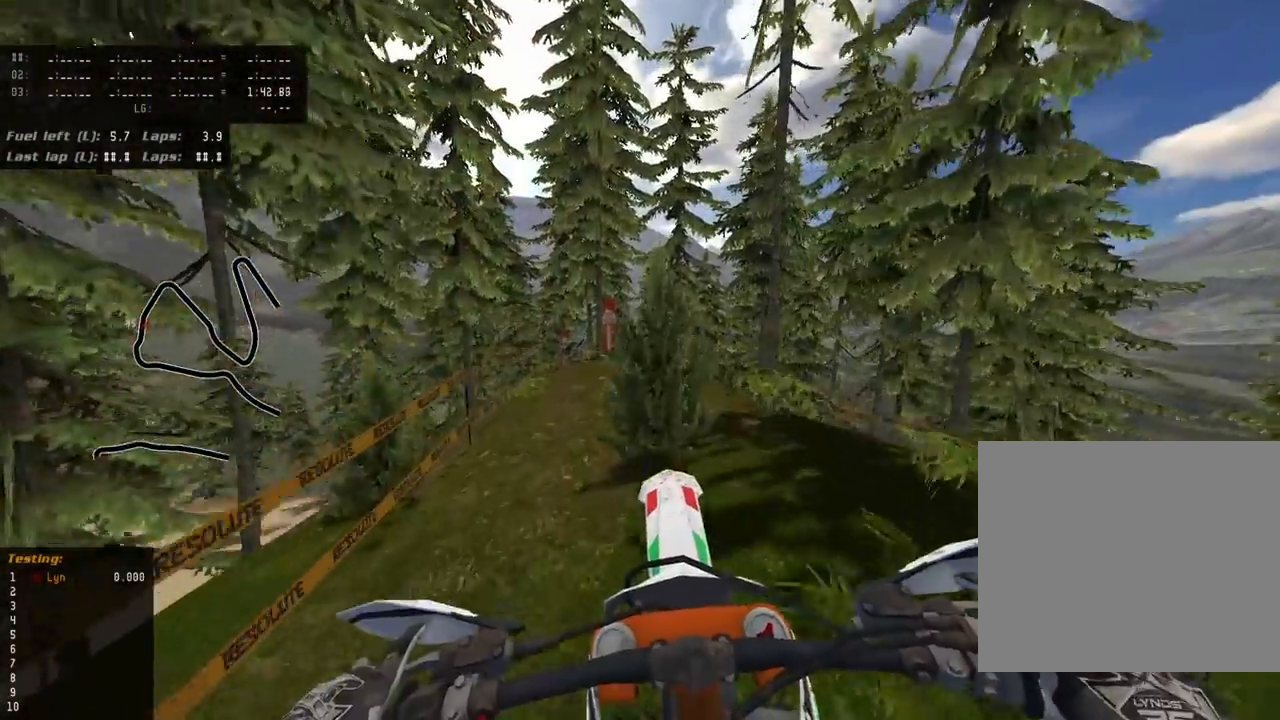
{"dt_ms": 500, "buttons": [], "left_stick": "center", "right_stick": "center", "events": [[67, "R2", "up"], [133, "R2", "down"], [250, "R2", "up"], [317, "R2", "down"], [450, "R2", "up"]]}
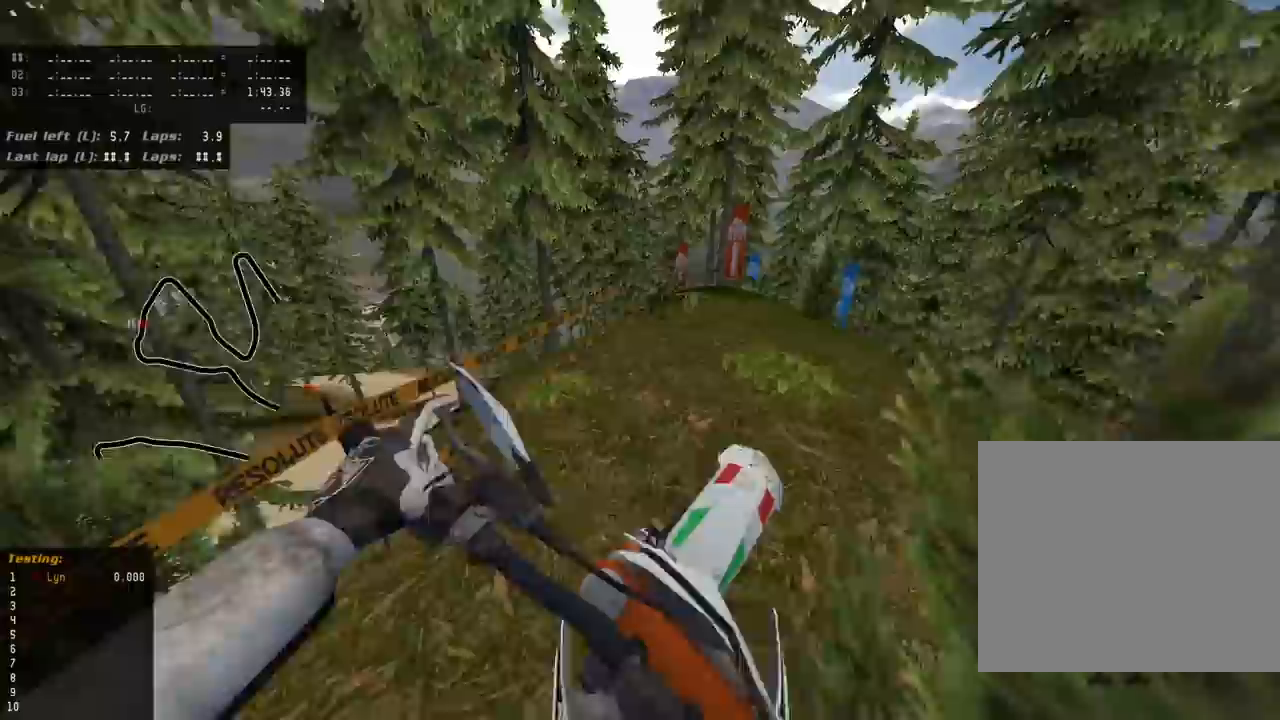
{"dt_ms": 500, "buttons": [], "left_stick": "up-right", "right_stick": "center", "events": [[250, "left_stick", "up-right"]]}